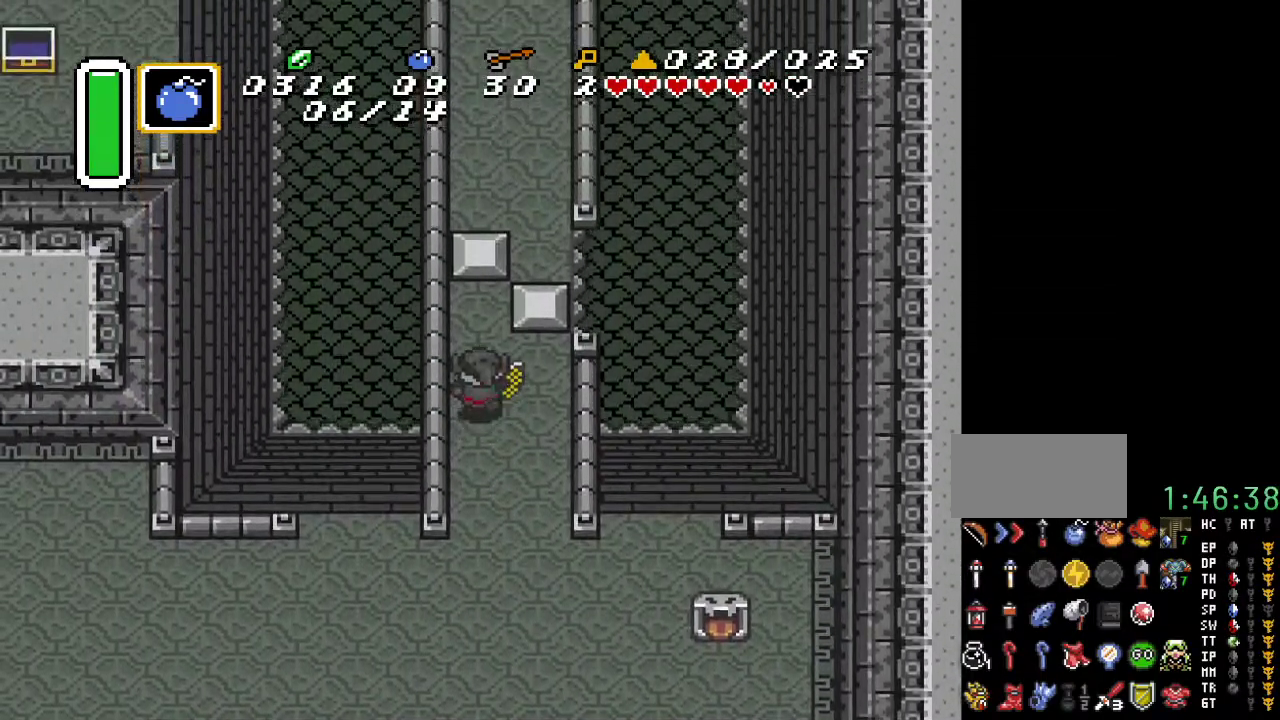
Gameplay with a controller (Nintendo layout); each line is a JSON object with the inputs held at the frame after it. "events" lists button and stick changes between this image and that frame as [ms after this image, input, new state], when the widget could be followed in between. Not read: L3 R3.
{"buttons": ["DPAD_RIGHT"], "events": [[317, "DPAD_RIGHT", "down"], [350, "DPAD_UP", "up"]]}
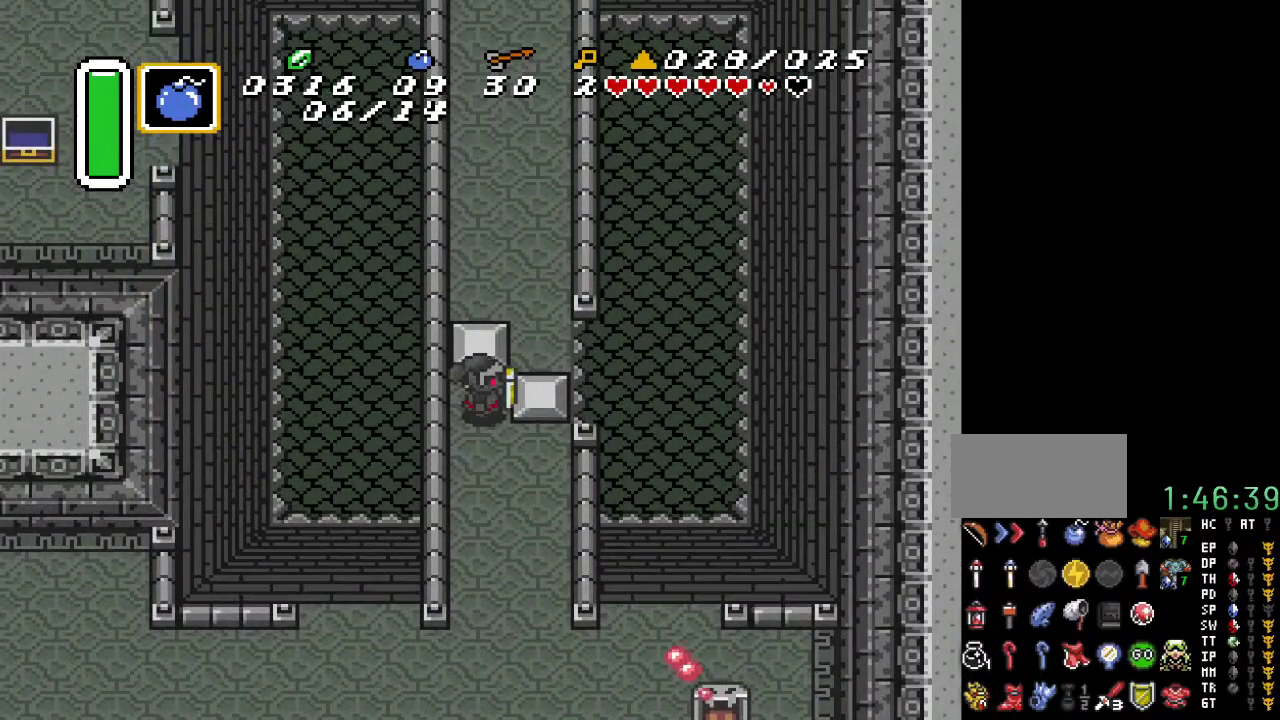
{"buttons": ["DPAD_UP"], "events": [[467, "DPAD_UP", "down"], [500, "DPAD_RIGHT", "up"]]}
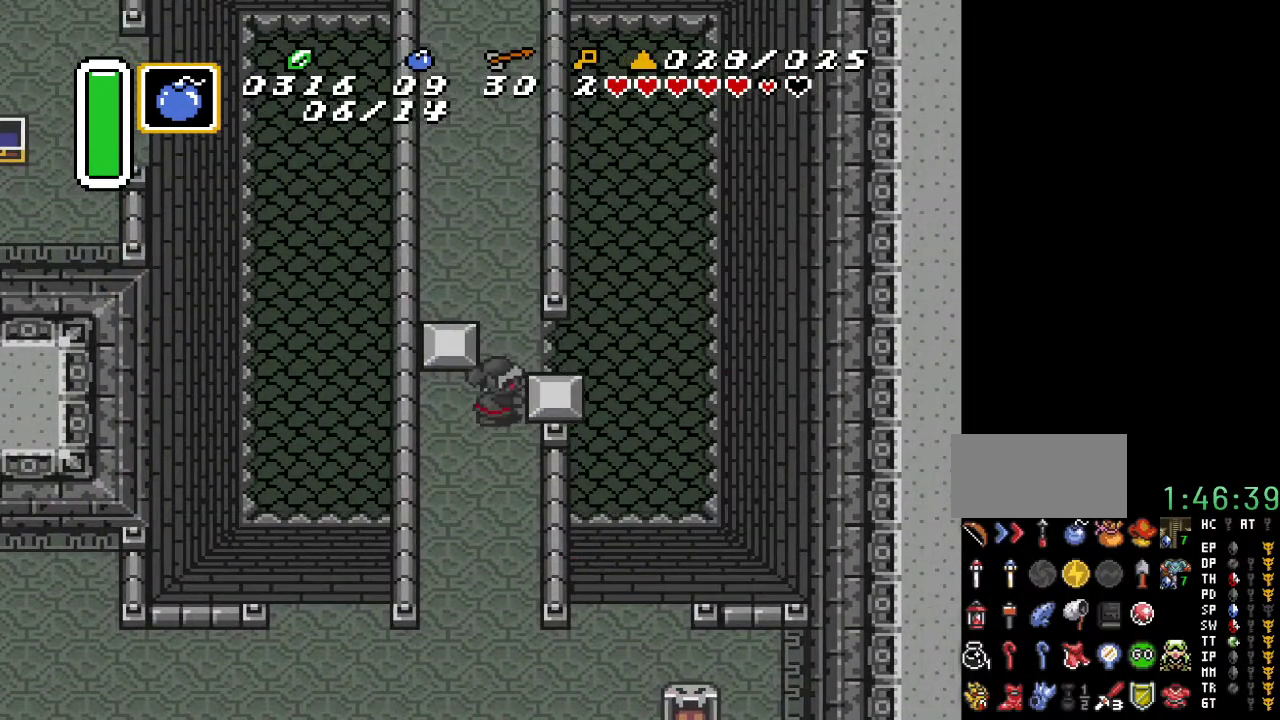
{"buttons": ["DPAD_UP", "DPAD_LEFT"], "events": [[350, "DPAD_LEFT", "down"]]}
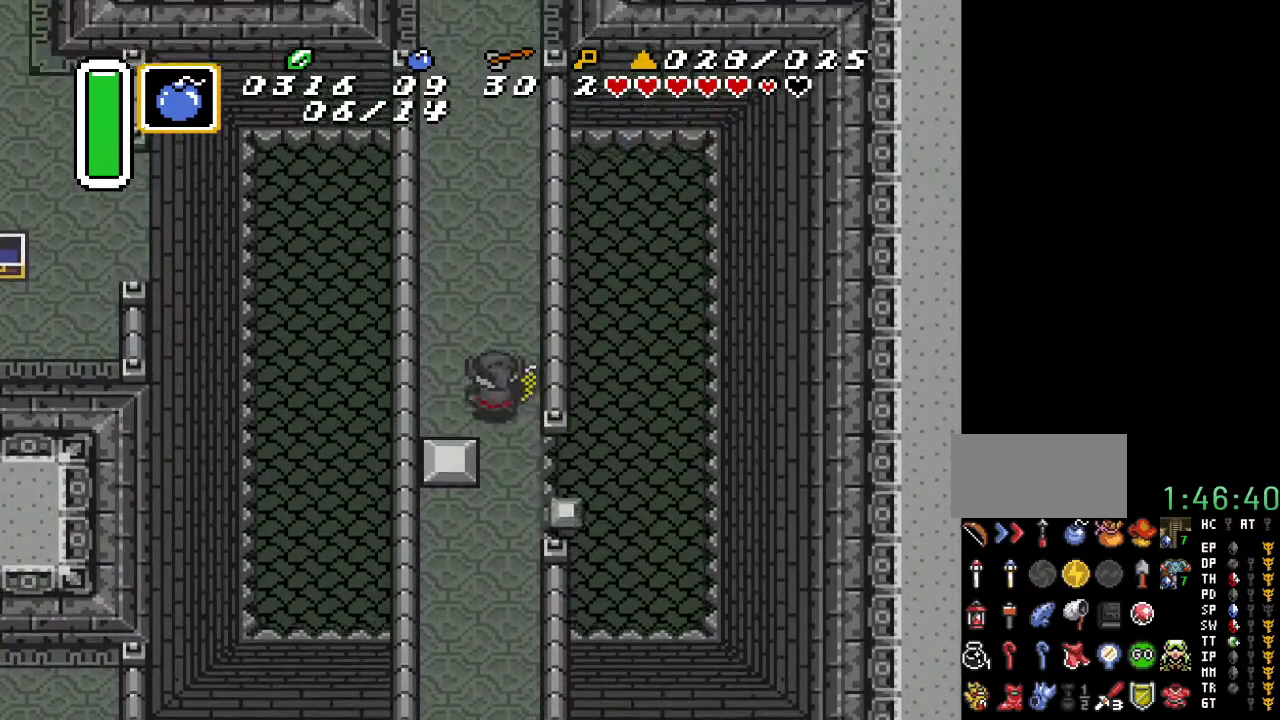
{"buttons": ["A"], "events": [[33, "DPAD_LEFT", "up"], [67, "A", "down"], [350, "DPAD_UP", "up"]]}
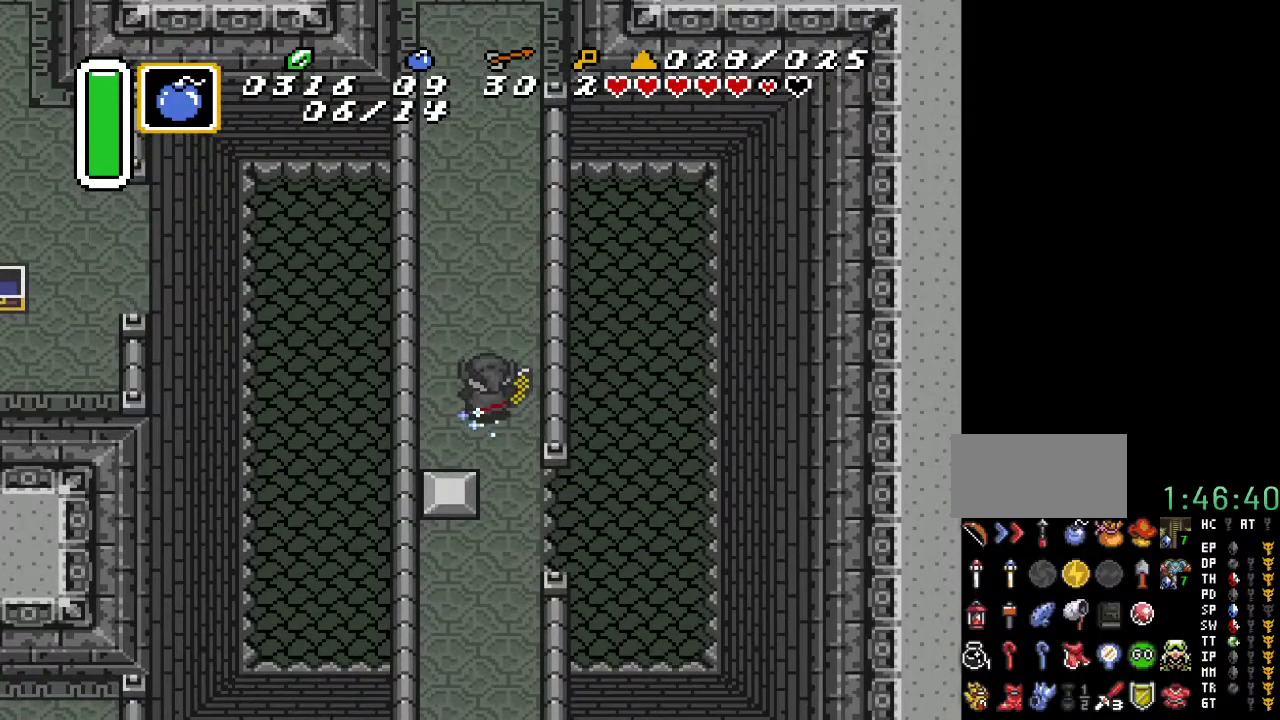
{"buttons": ["A"], "events": []}
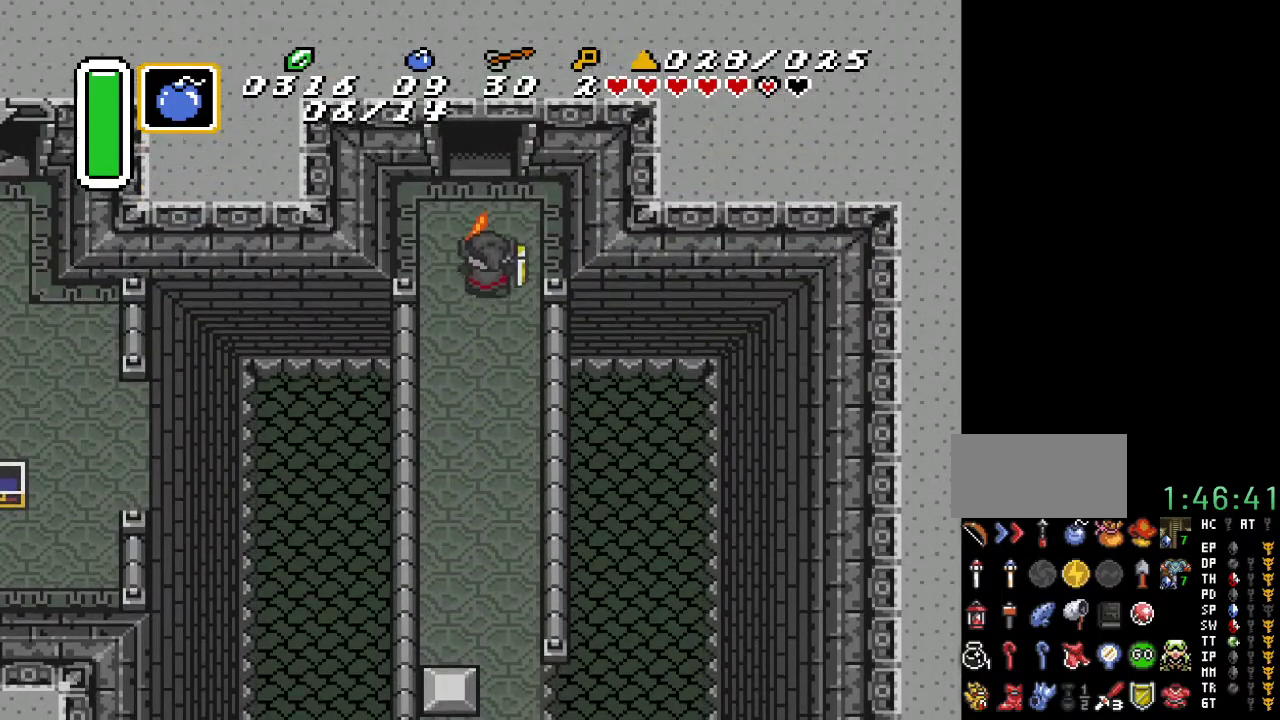
{"buttons": [], "events": [[283, "A", "up"]]}
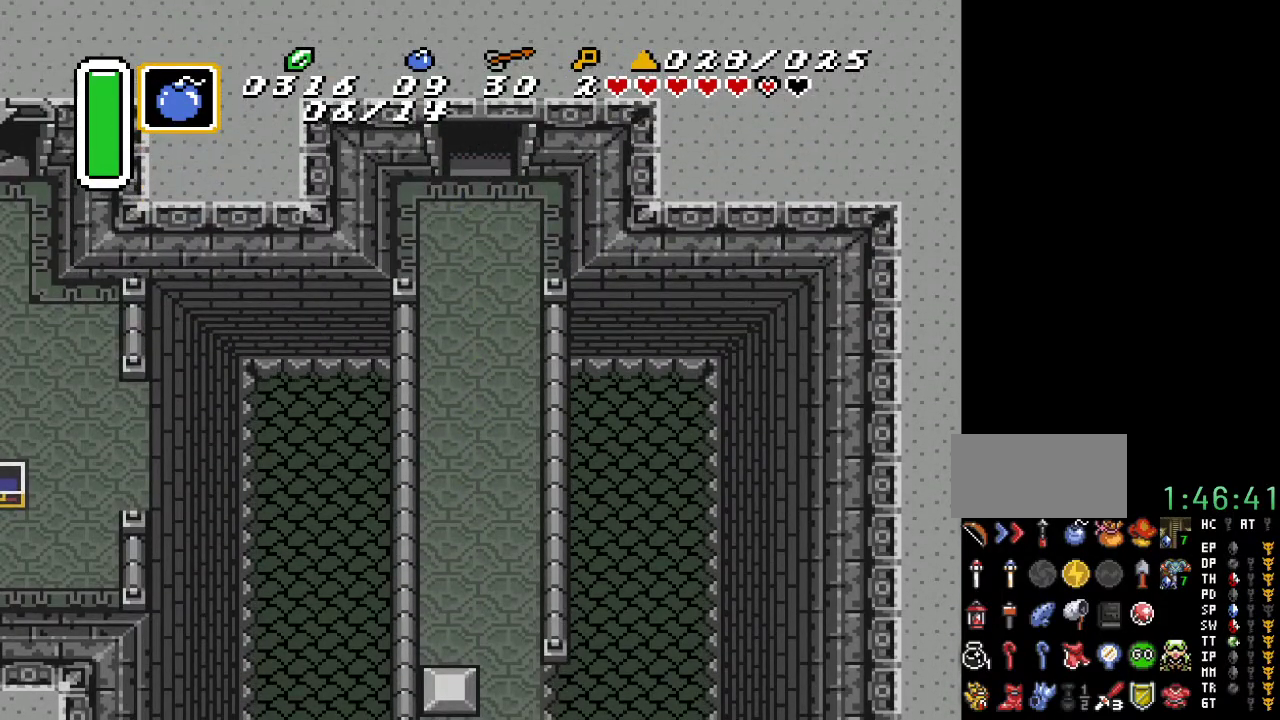
{"buttons": ["DPAD_UP"], "events": [[467, "DPAD_UP", "down"]]}
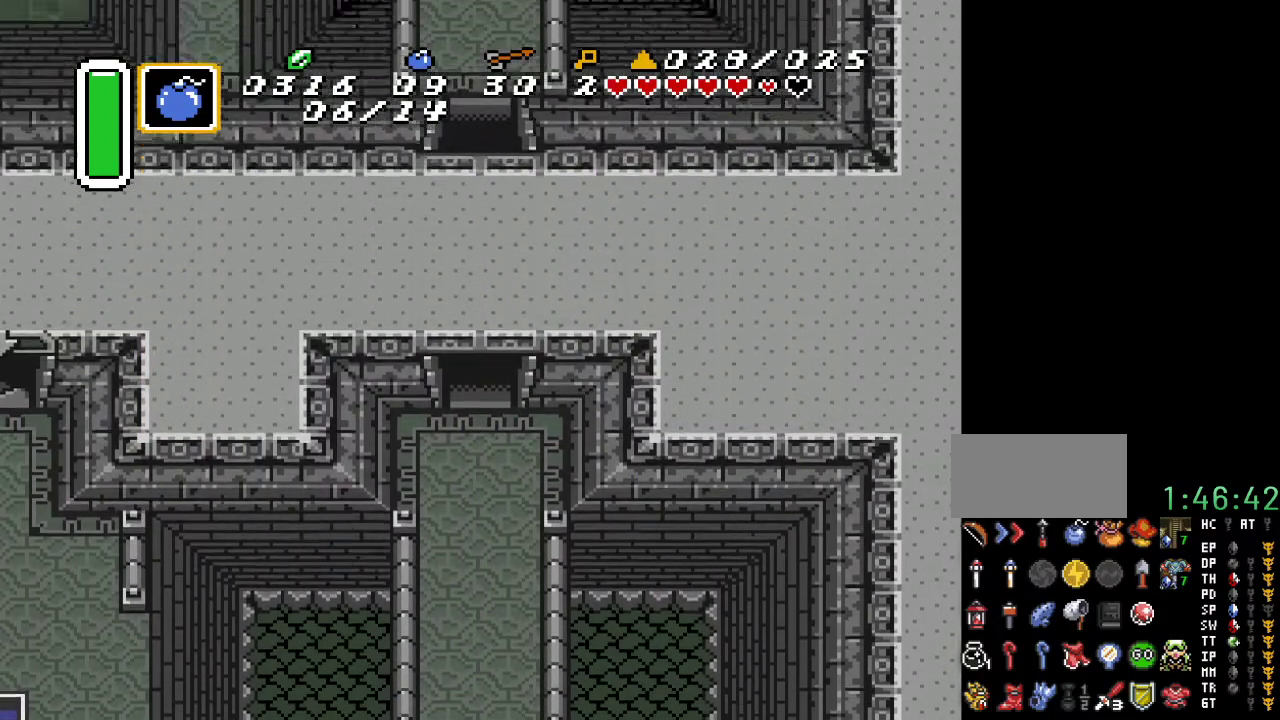
{"buttons": ["DPAD_UP"], "events": []}
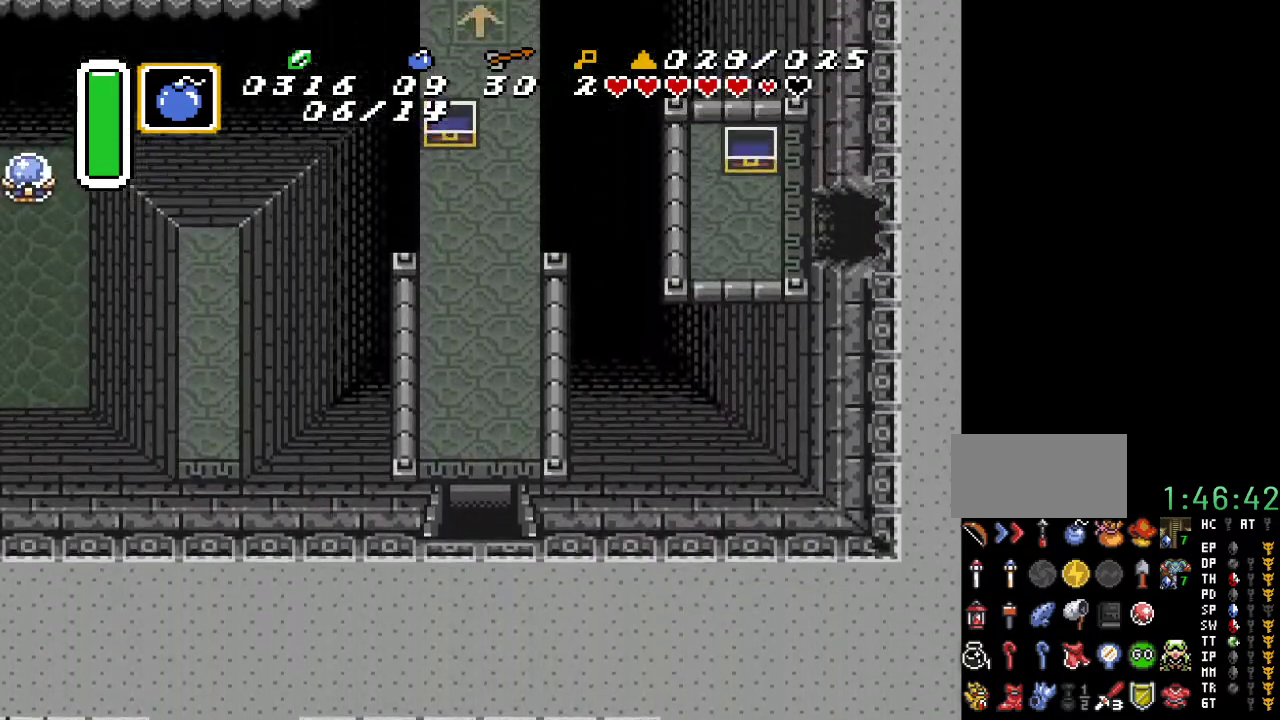
{"buttons": ["DPAD_UP"], "events": []}
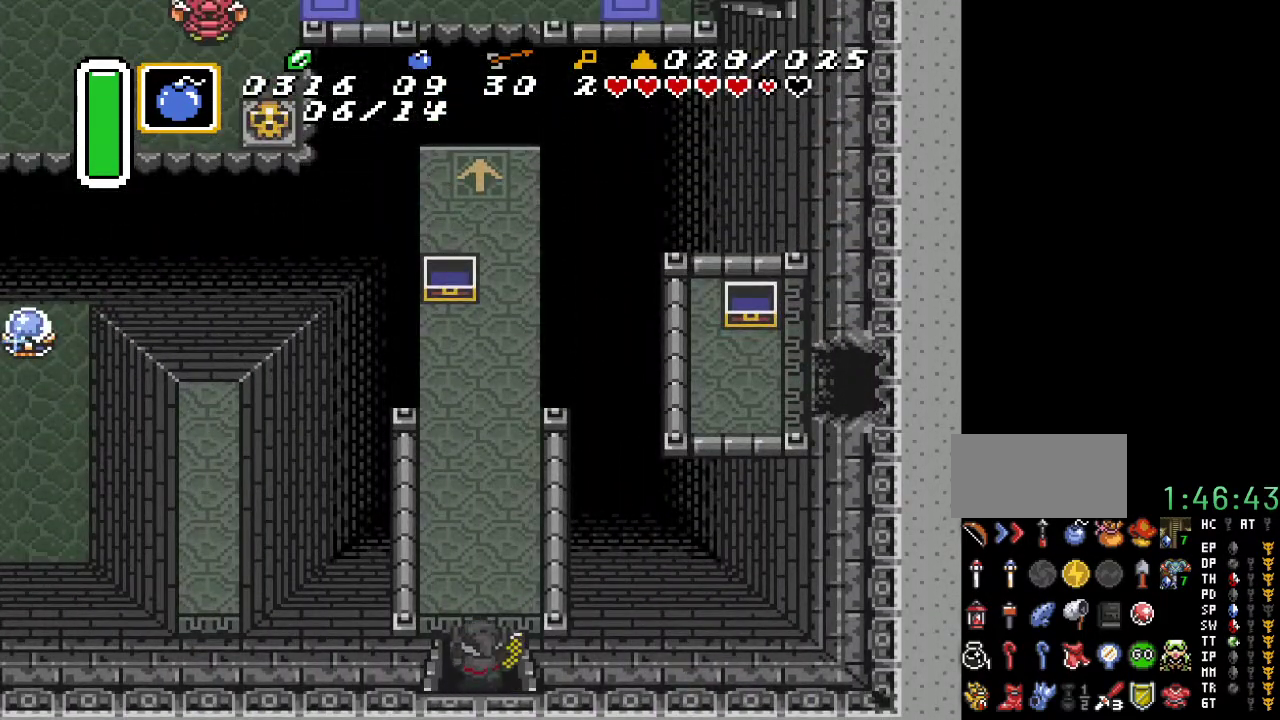
{"buttons": [], "events": [[350, "DPAD_UP", "up"], [350, "START", "down"], [467, "START", "up"]]}
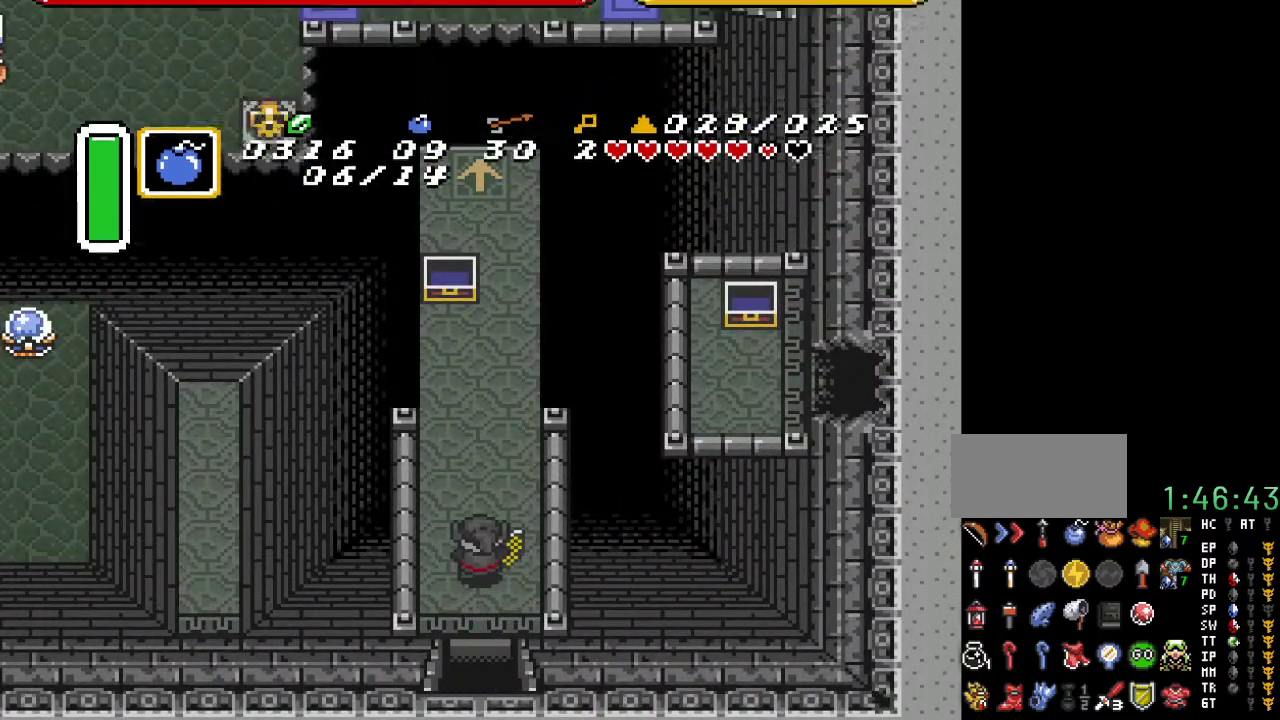
{"buttons": [], "events": []}
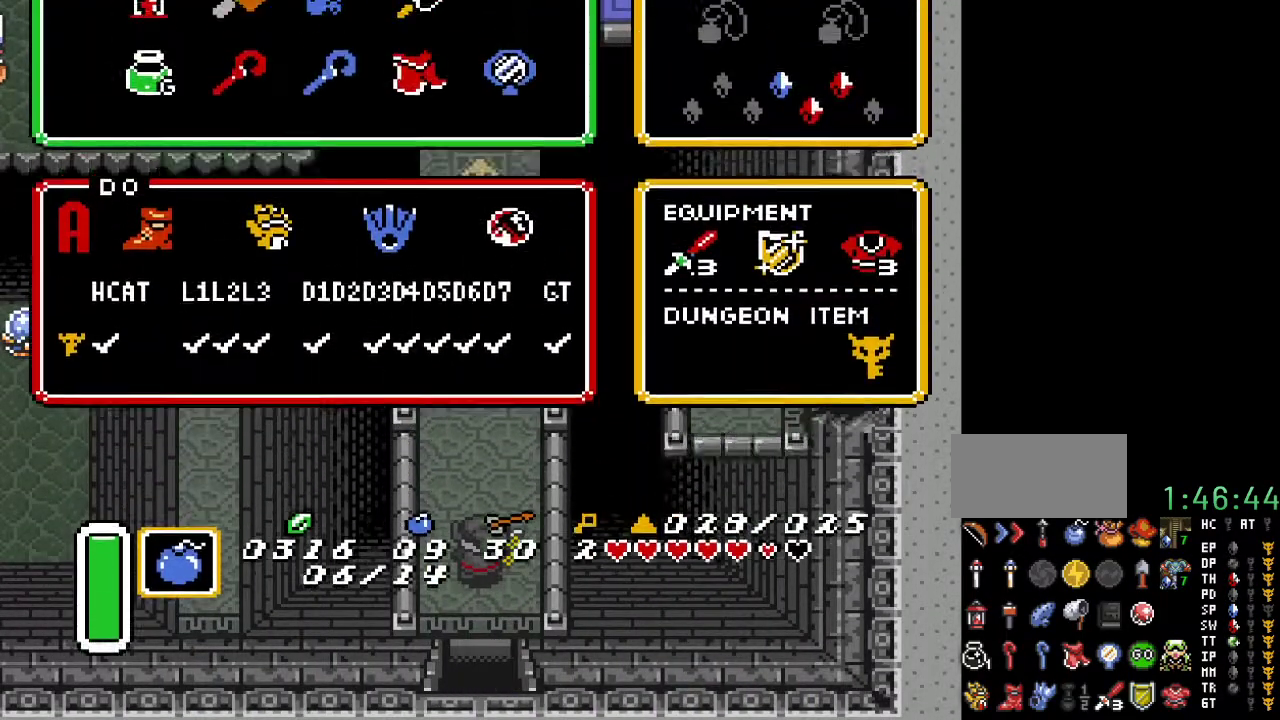
{"buttons": [], "events": []}
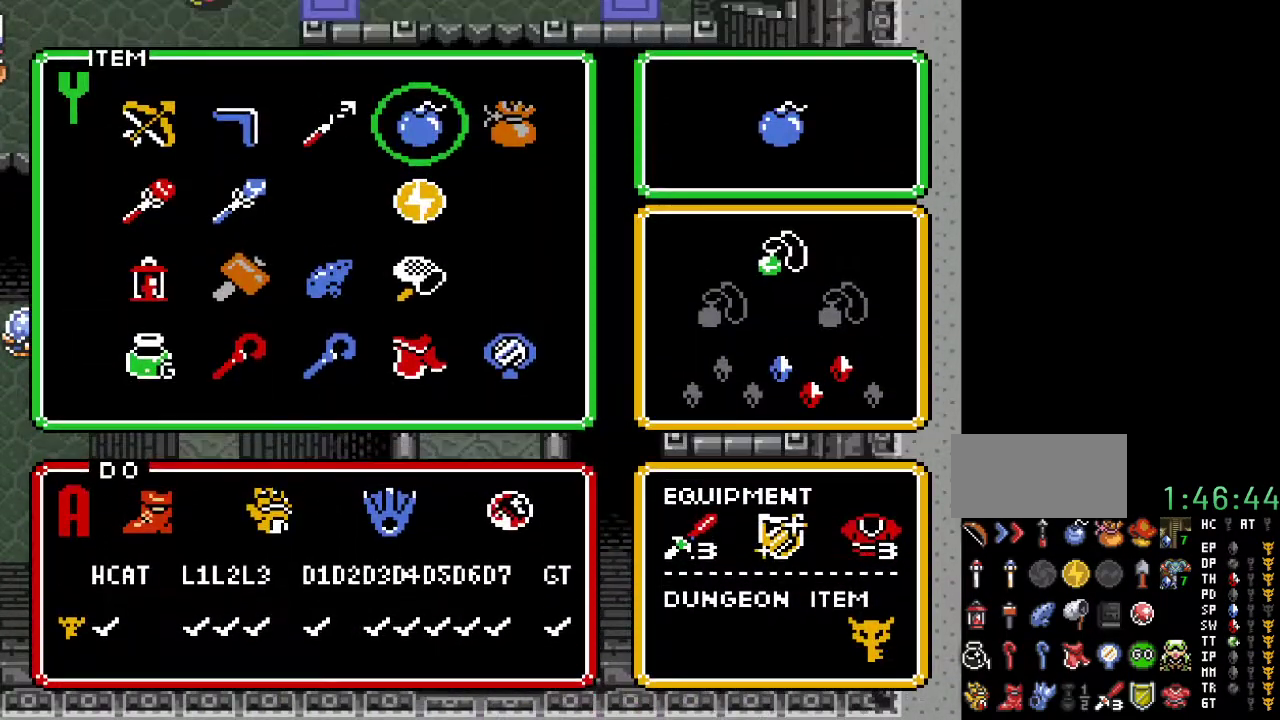
{"buttons": ["DPAD_LEFT"], "events": [[150, "DPAD_LEFT", "down"], [217, "DPAD_LEFT", "up"], [317, "DPAD_LEFT", "down"], [383, "DPAD_LEFT", "up"], [467, "DPAD_LEFT", "down"]]}
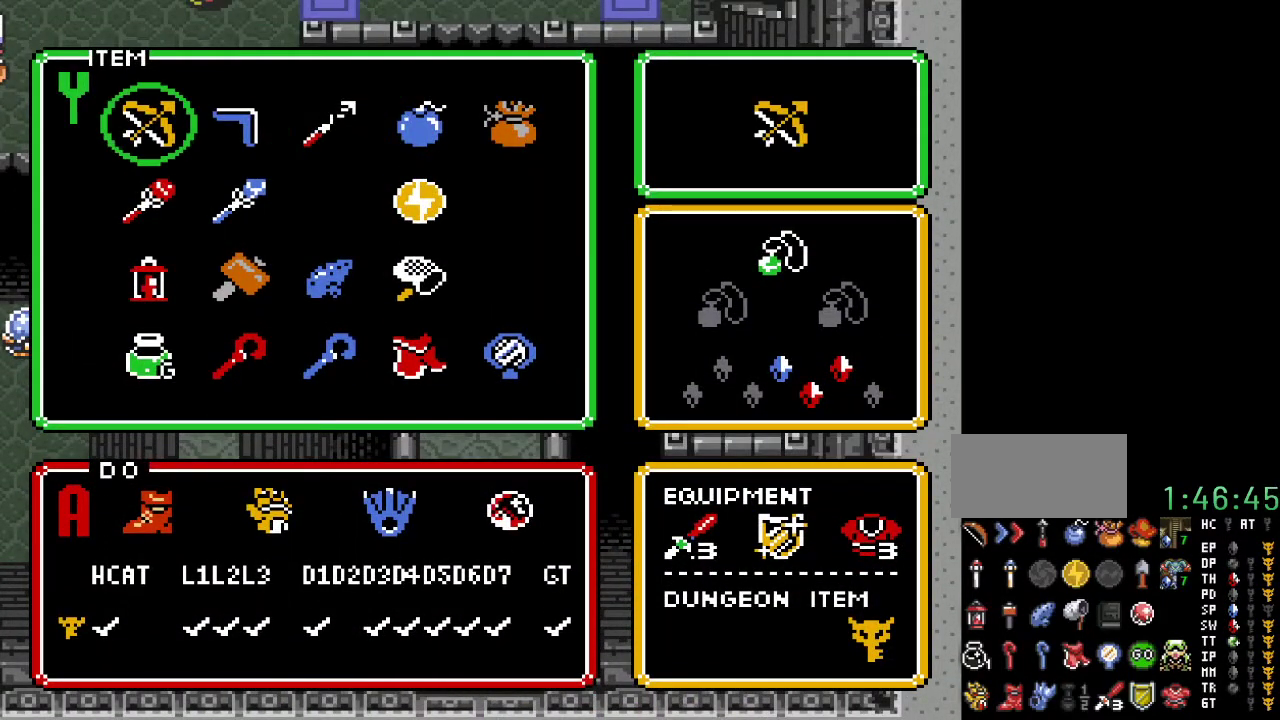
{"buttons": [], "events": [[67, "DPAD_LEFT", "up"], [67, "START", "down"], [217, "START", "up"]]}
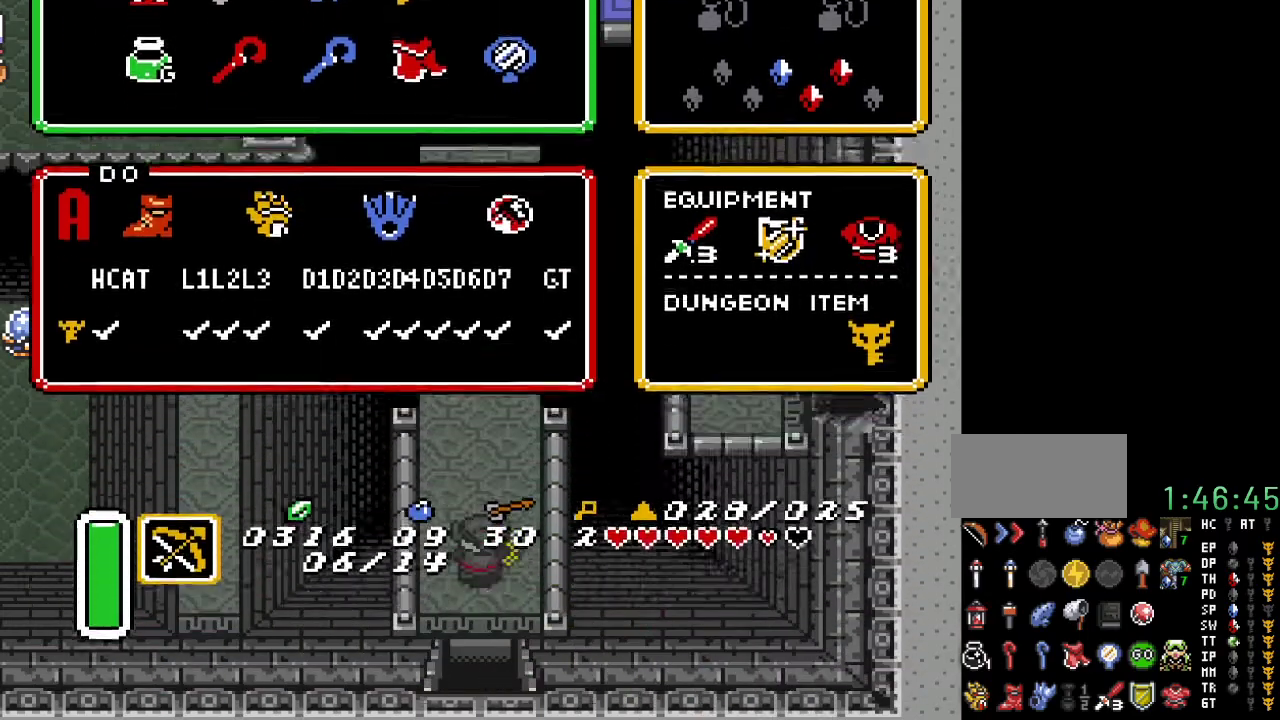
{"buttons": ["DPAD_UP"], "events": [[67, "DPAD_UP", "down"]]}
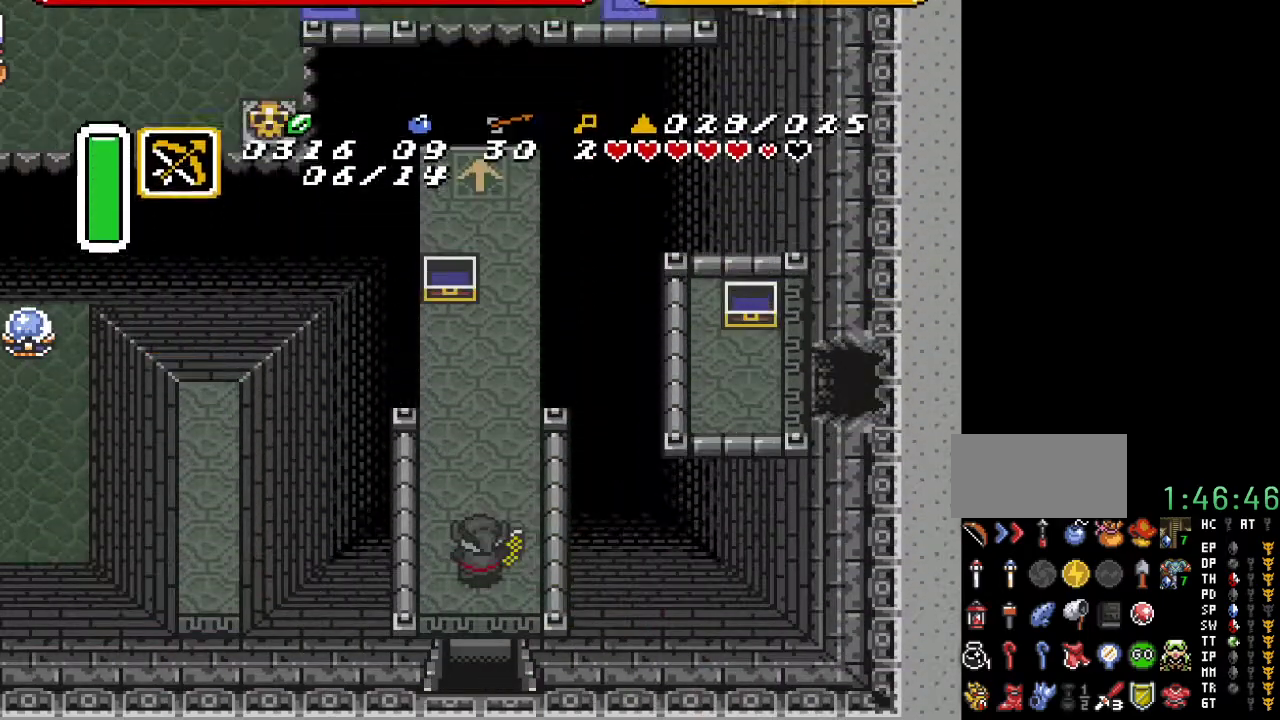
{"buttons": ["DPAD_UP"], "events": [[350, "DPAD_RIGHT", "down"], [467, "DPAD_RIGHT", "up"]]}
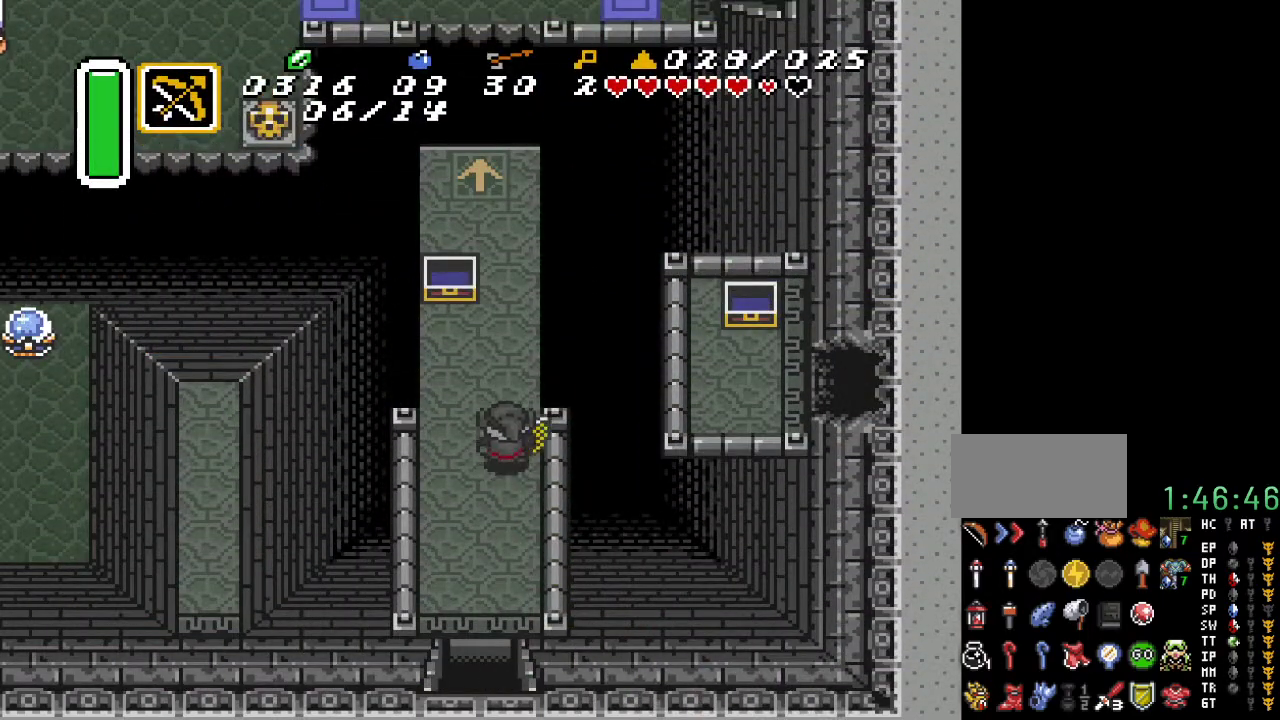
{"buttons": [], "events": [[400, "DPAD_UP", "up"]]}
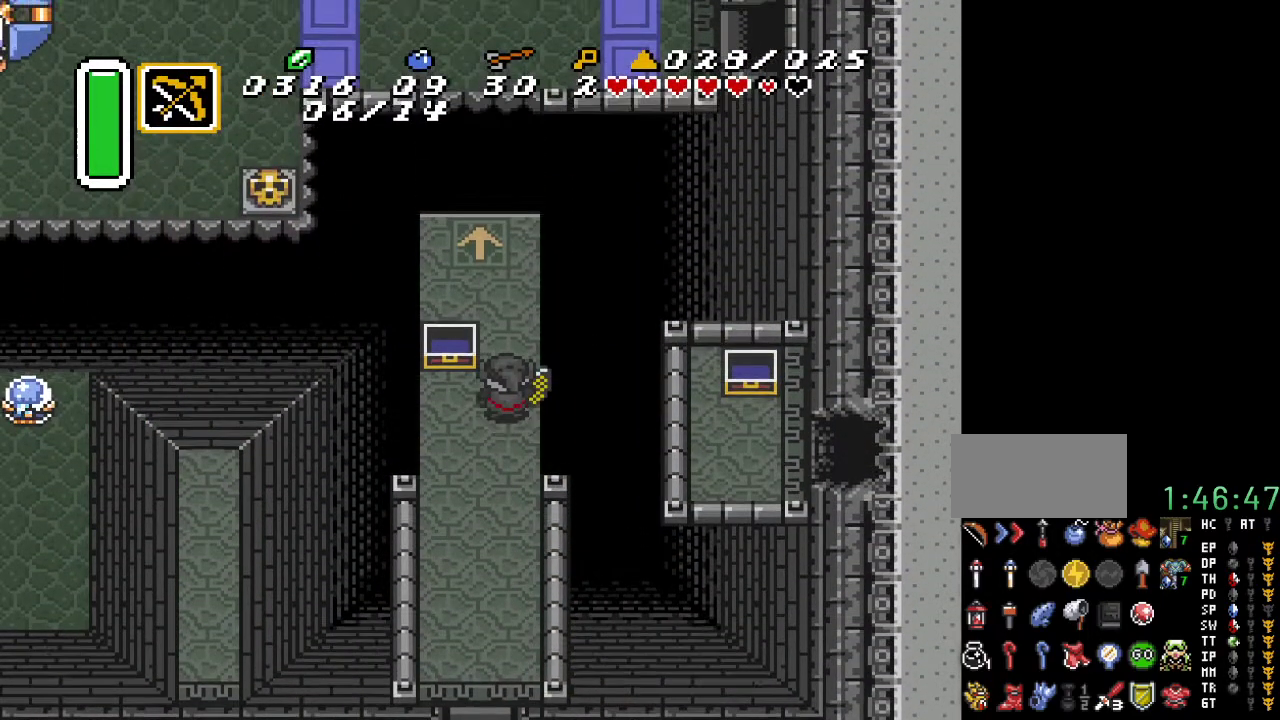
{"buttons": [], "events": [[117, "DPAD_UP", "down"], [150, "DPAD_UP", "up"], [317, "DPAD_LEFT", "down"], [417, "DPAD_LEFT", "up"]]}
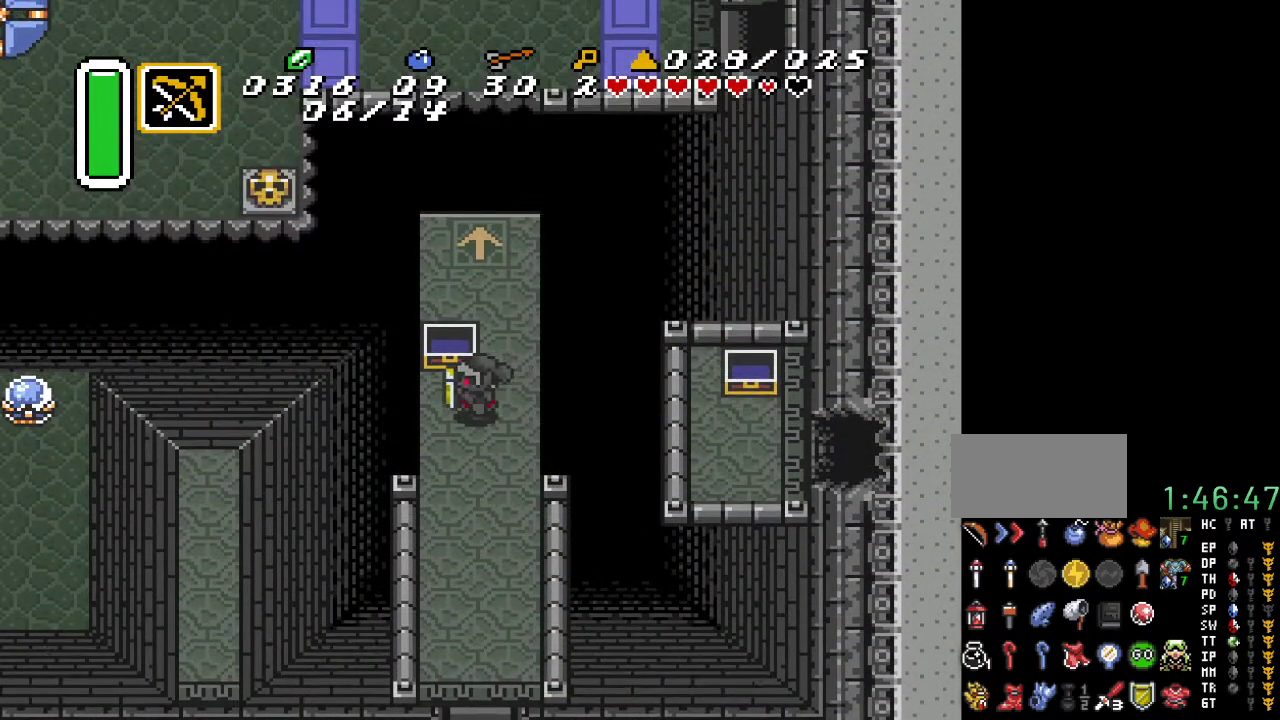
{"buttons": [], "events": [[317, "DPAD_RIGHT", "down"], [417, "DPAD_RIGHT", "up"], [467, "DPAD_UP", "down"], [500, "DPAD_UP", "up"]]}
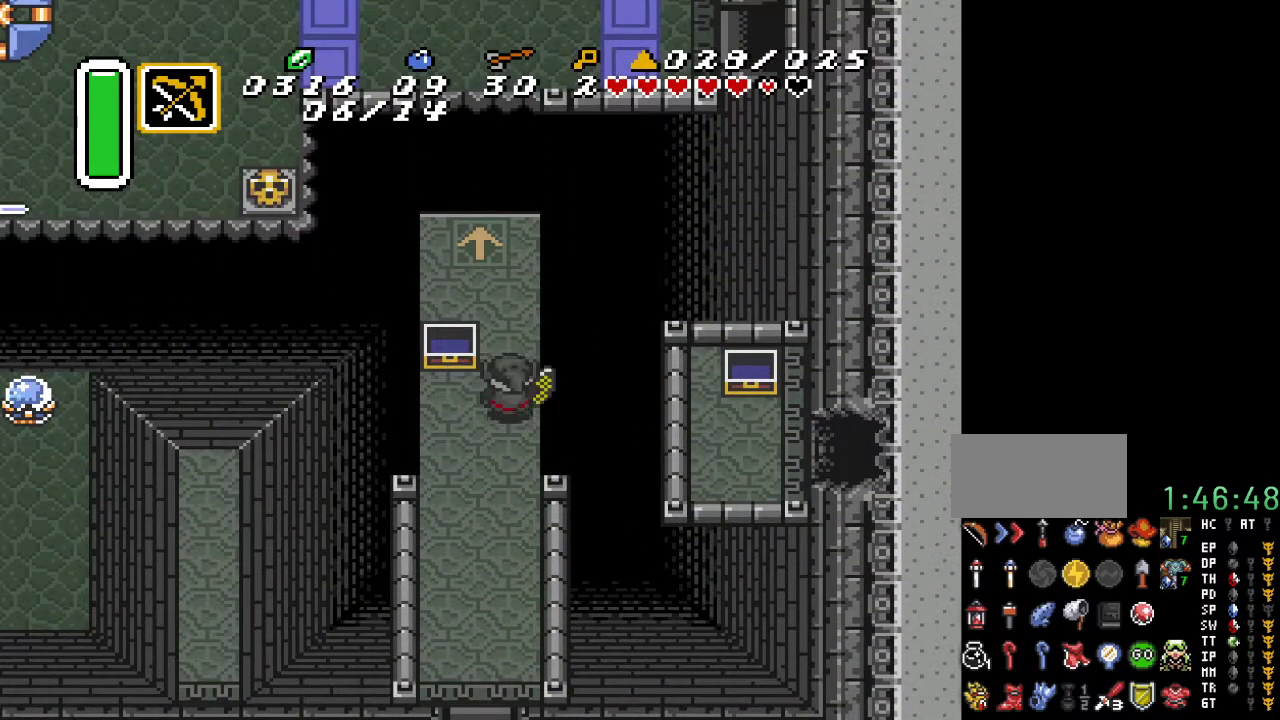
{"buttons": ["Y"], "events": [[250, "DPAD_LEFT", "down"], [317, "DPAD_LEFT", "up"], [433, "Y", "down"]]}
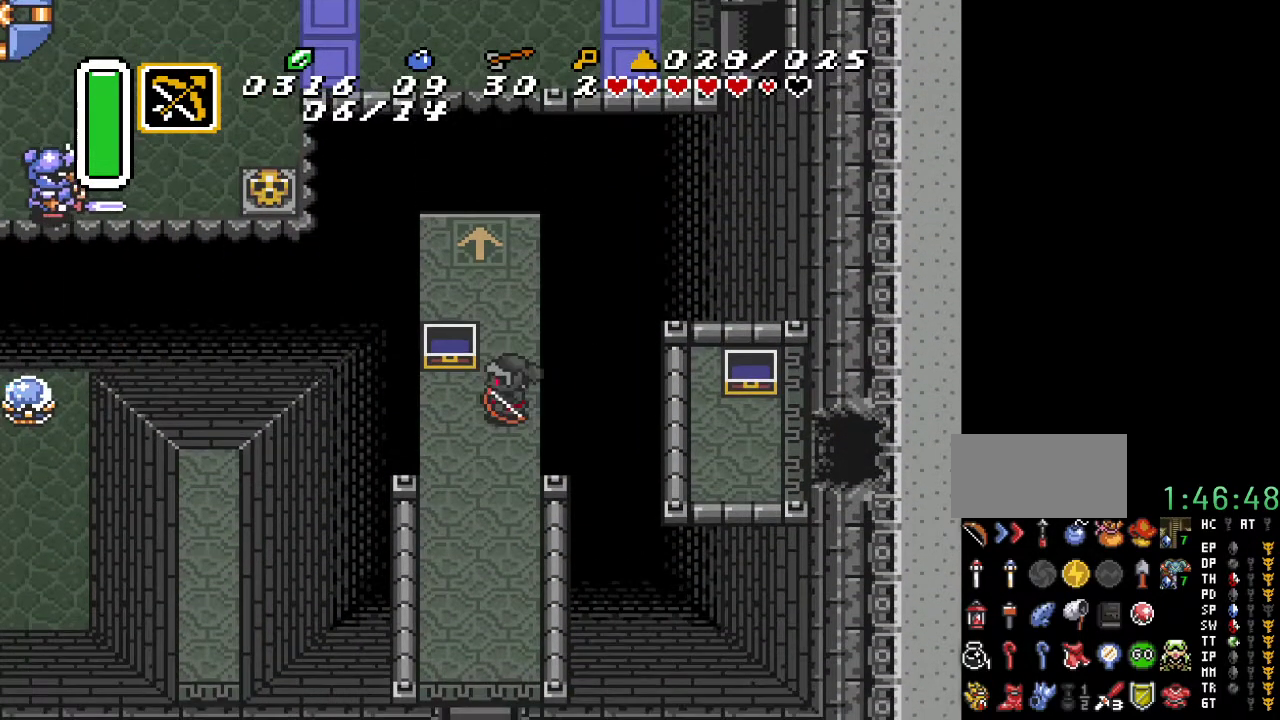
{"buttons": [], "events": [[33, "Y", "up"]]}
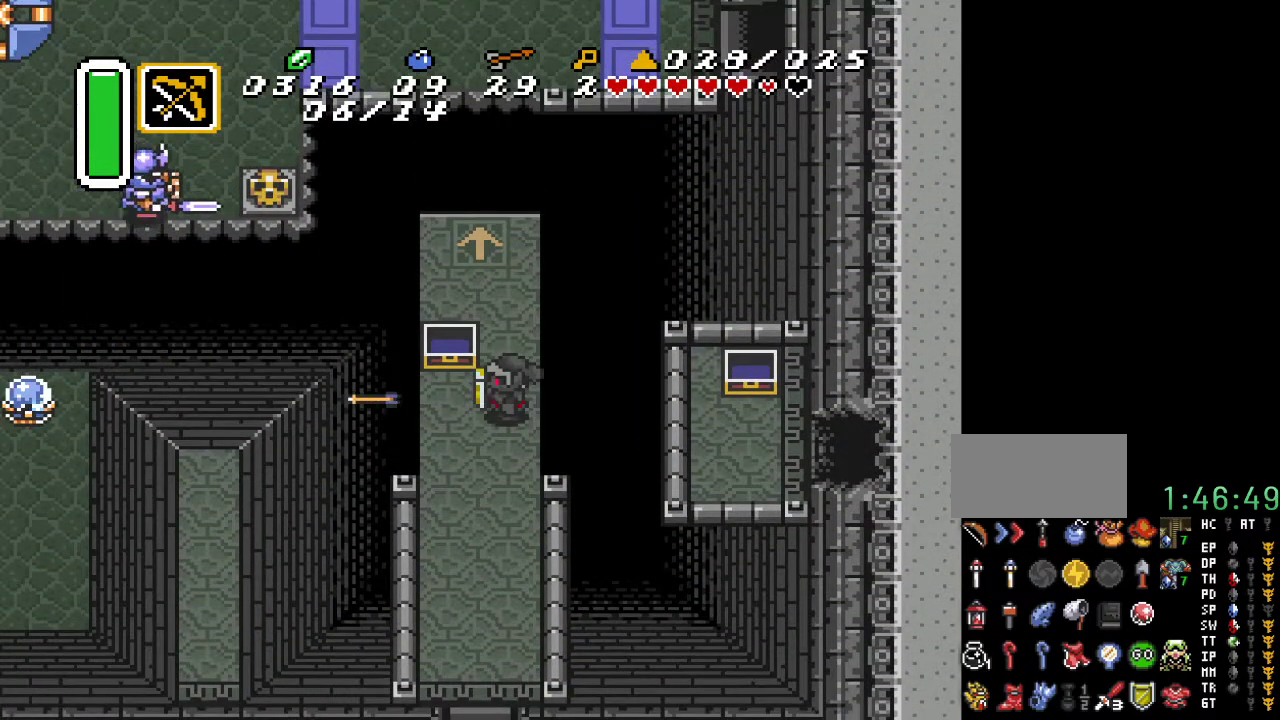
{"buttons": [], "events": []}
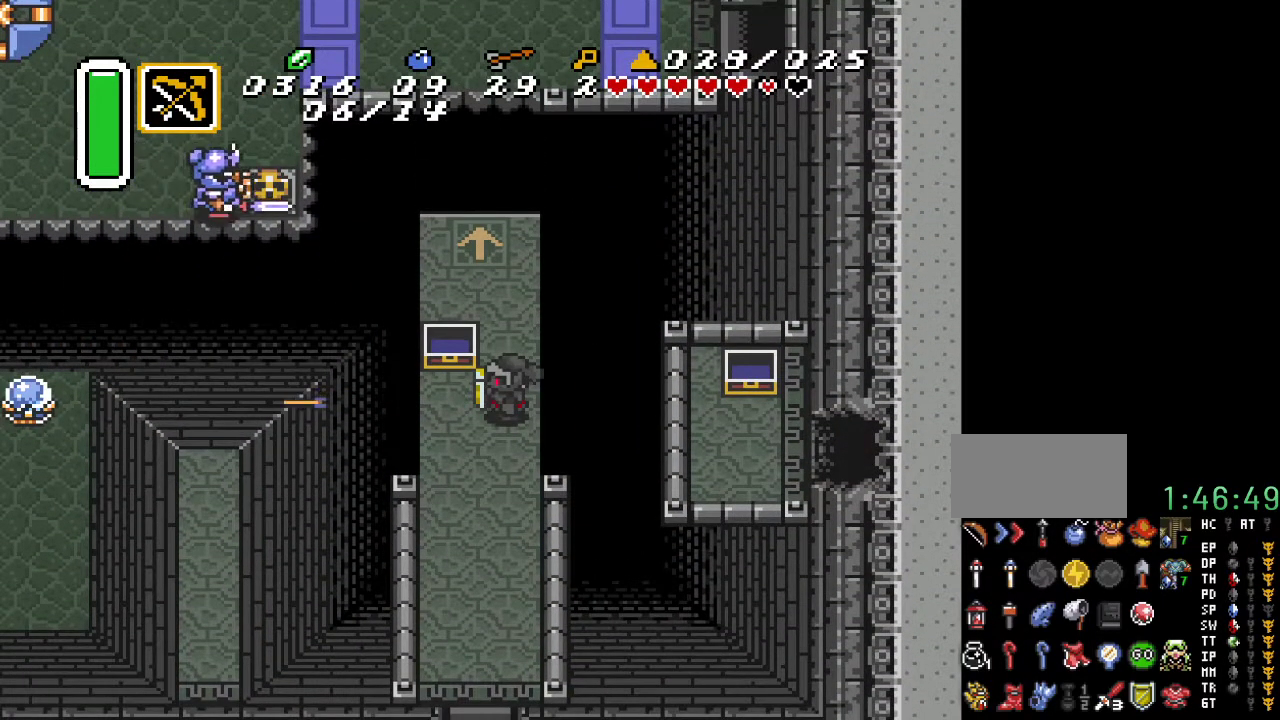
{"buttons": ["Y"], "events": [[67, "DPAD_UP", "down"], [167, "DPAD_UP", "up"], [350, "DPAD_LEFT", "down"], [400, "DPAD_LEFT", "up"], [467, "Y", "down"]]}
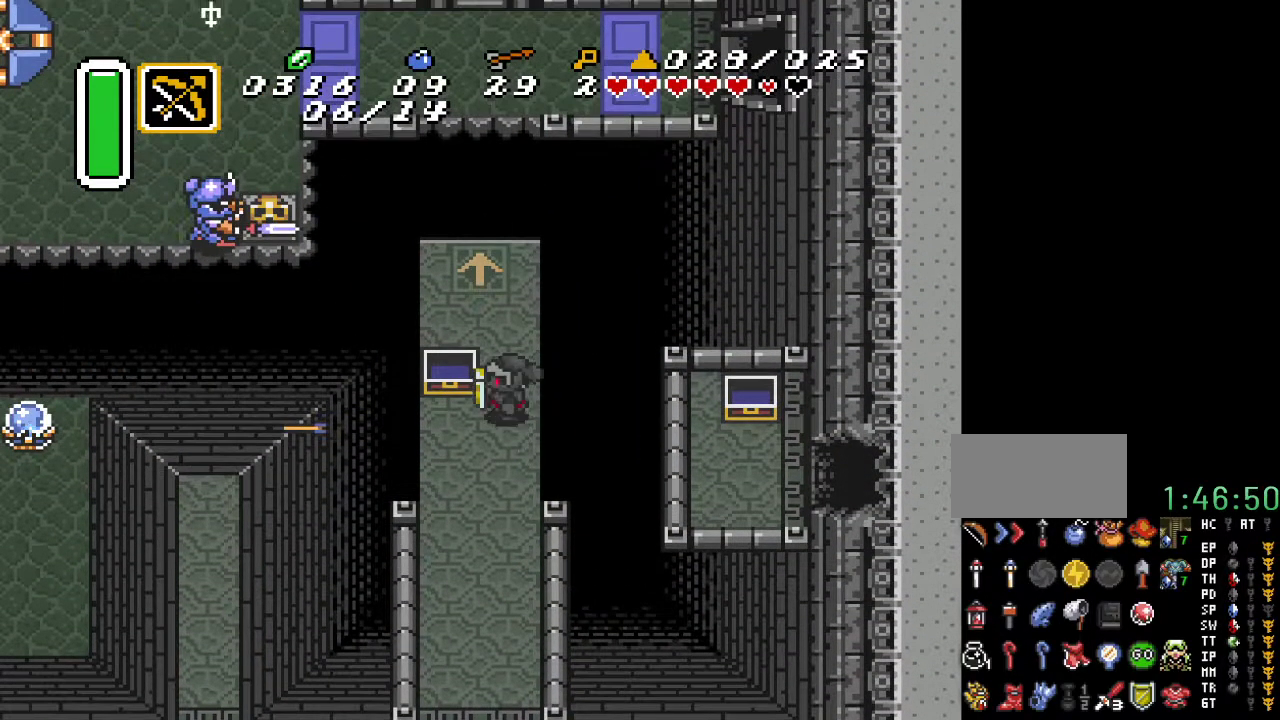
{"buttons": [], "events": [[100, "Y", "up"]]}
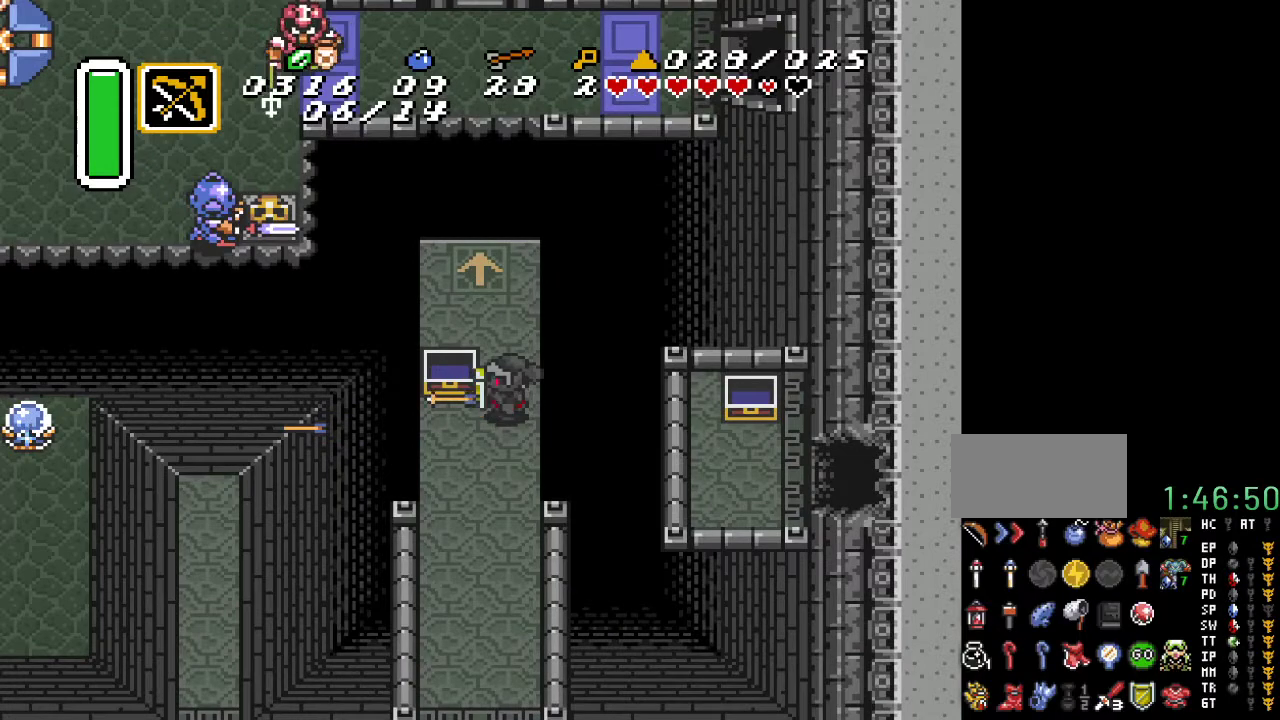
{"buttons": [], "events": []}
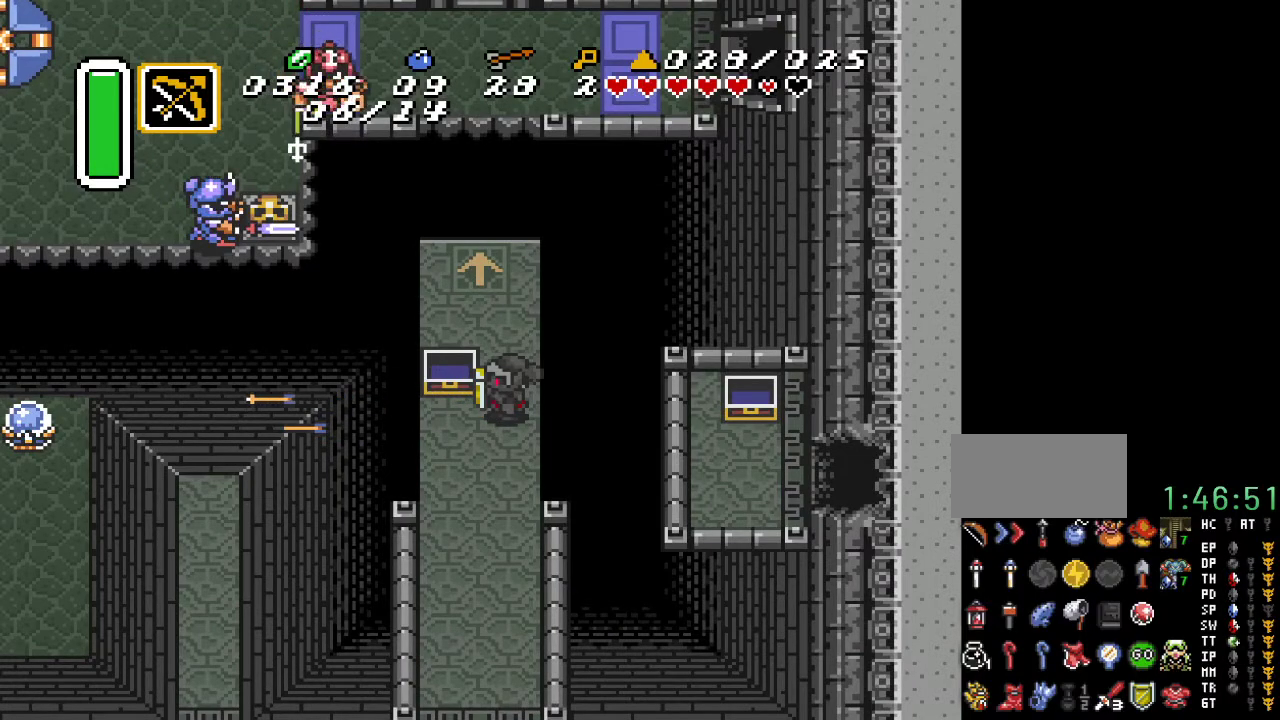
{"buttons": [], "events": []}
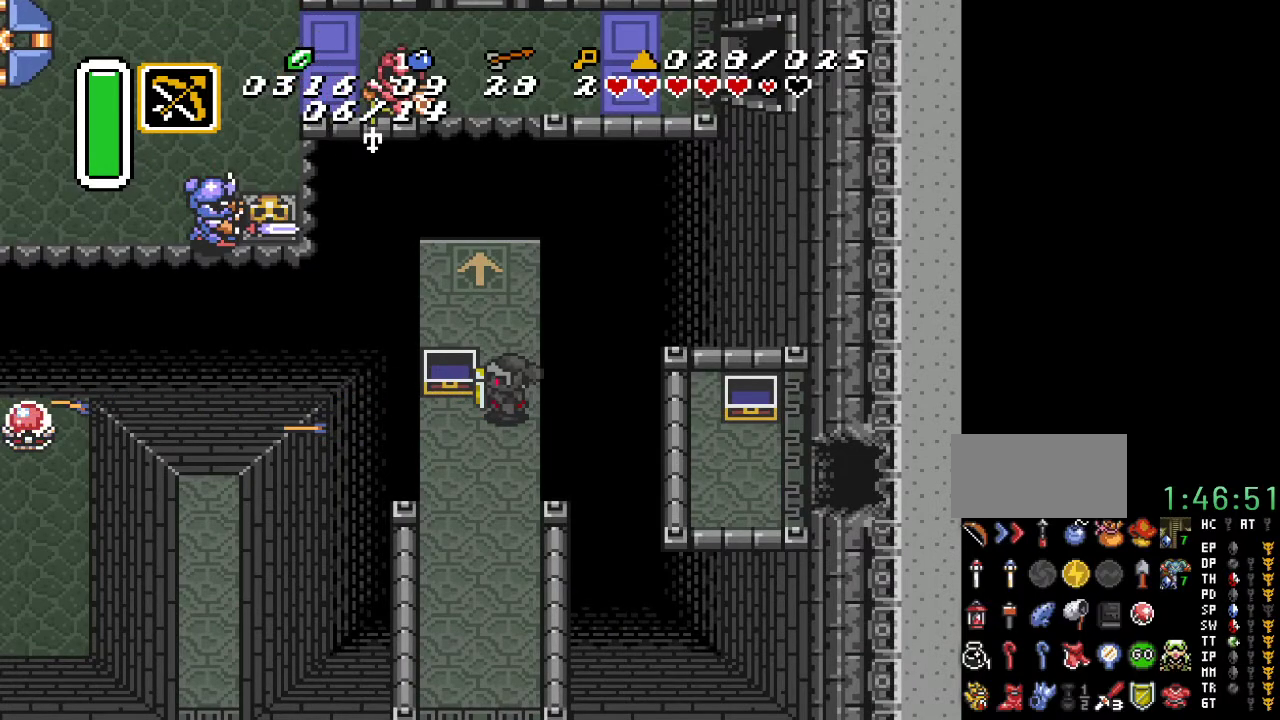
{"buttons": ["DPAD_UP"], "events": [[417, "DPAD_UP", "down"]]}
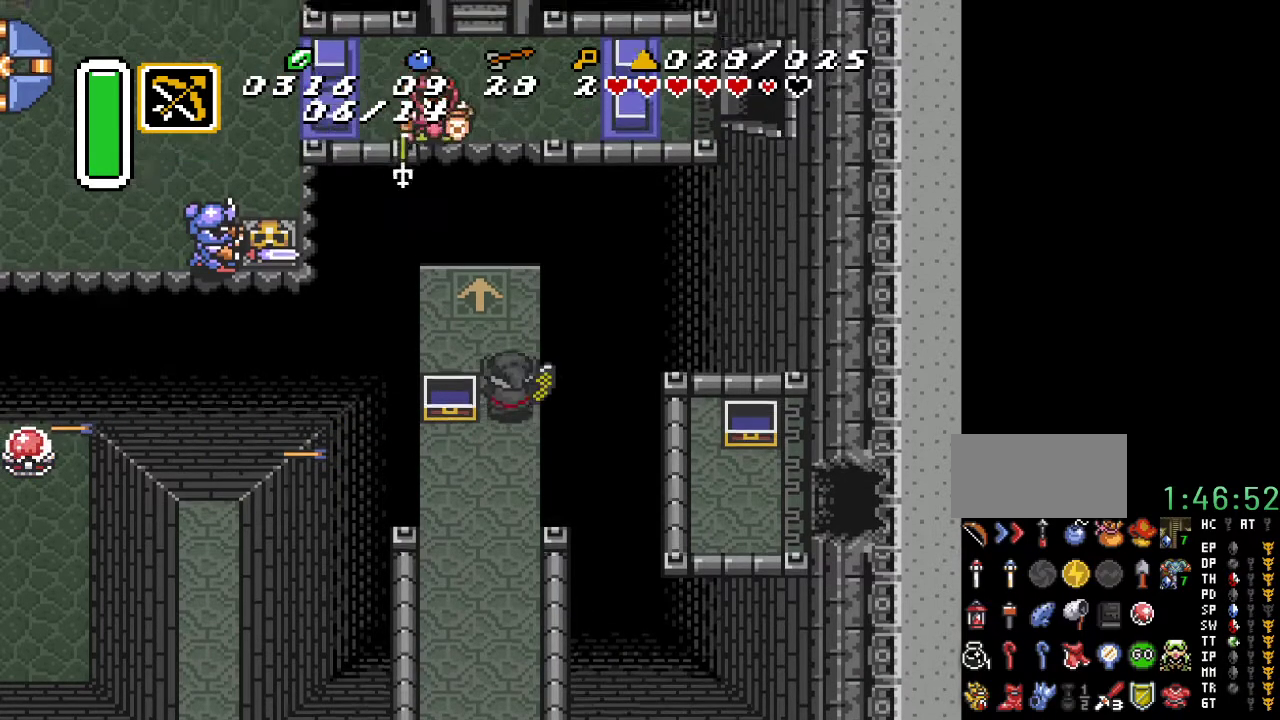
{"buttons": [], "events": [[217, "DPAD_UP", "up"]]}
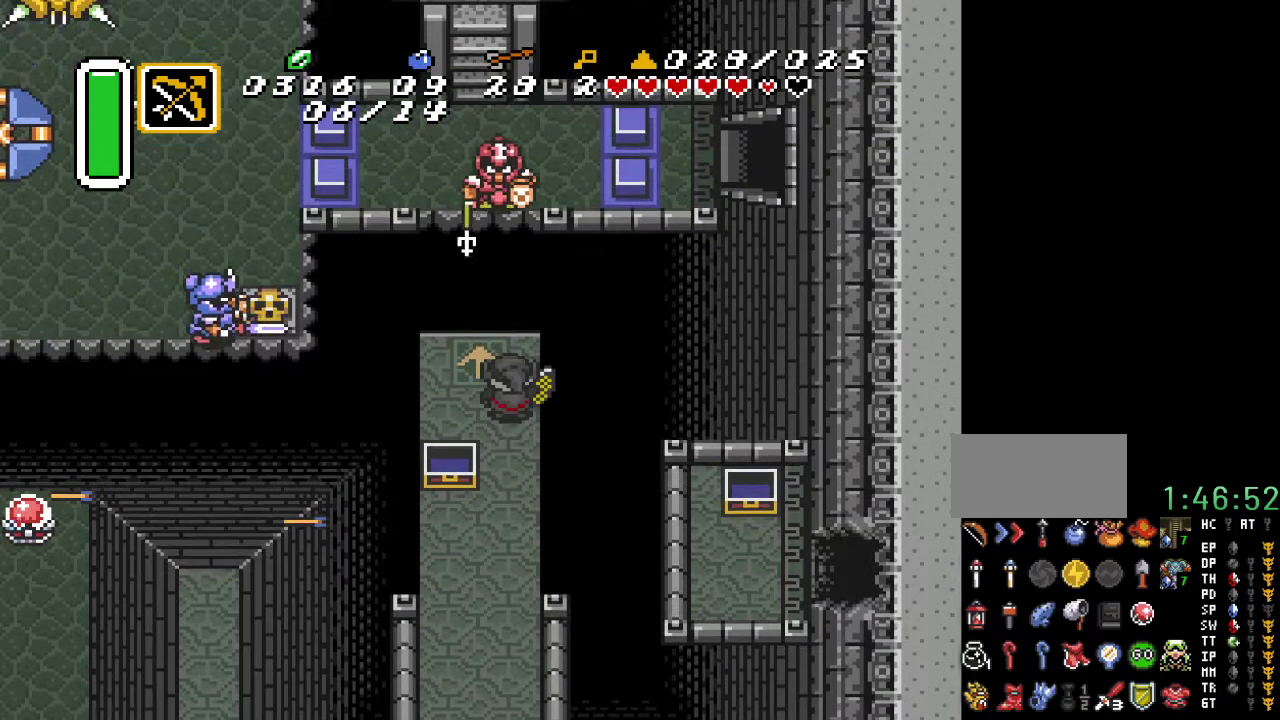
{"buttons": [], "events": [[33, "DPAD_LEFT", "down"], [150, "DPAD_LEFT", "up"]]}
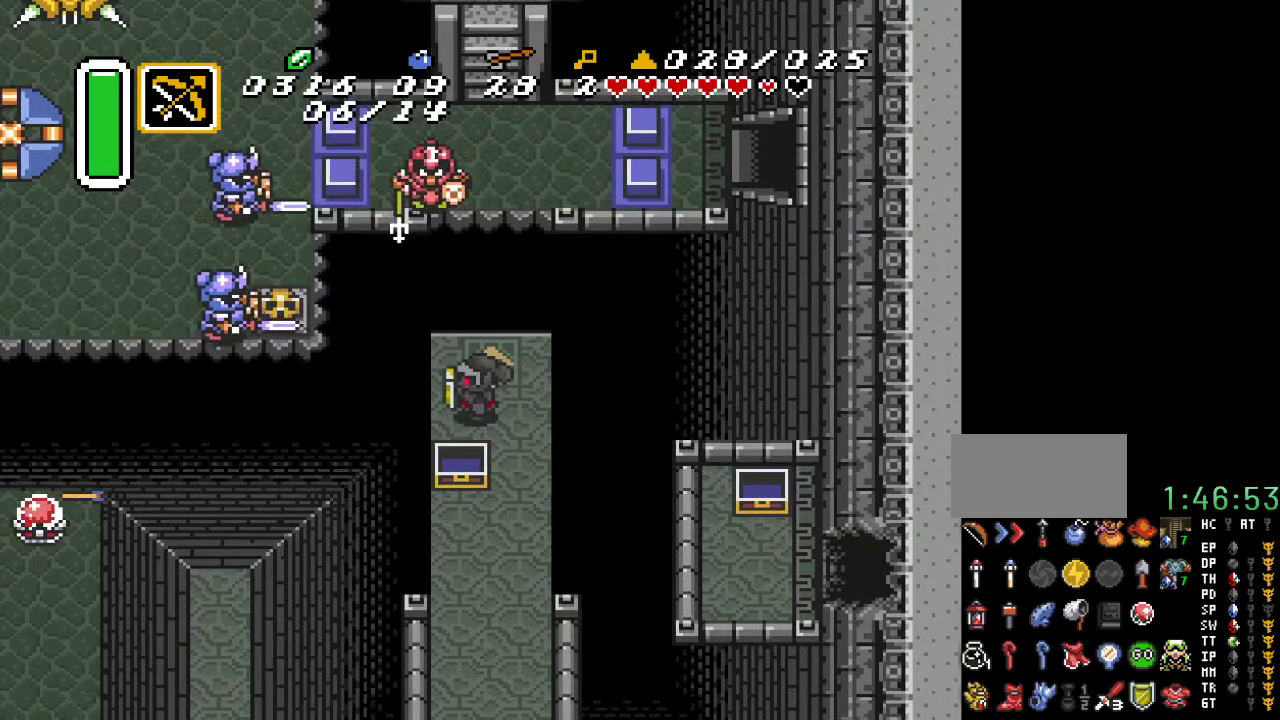
{"buttons": [], "events": [[33, "DPAD_UP", "down"], [117, "DPAD_UP", "up"], [167, "B", "down"], [283, "B", "up"]]}